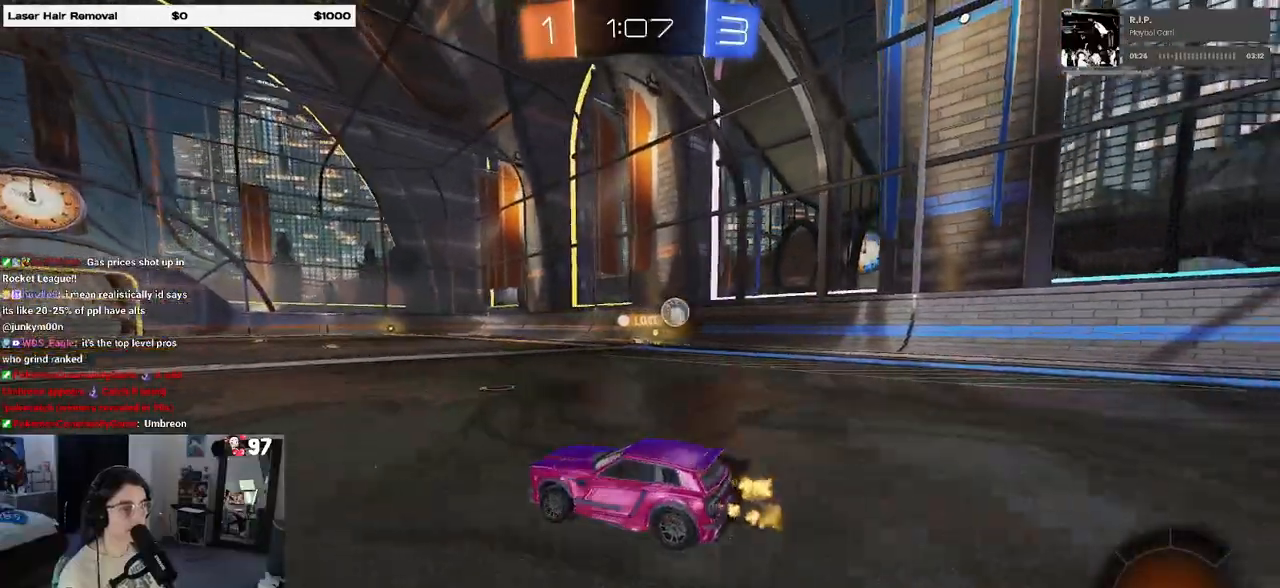
Gameplay with a controller (PlayStation layout); each line is a JSON object with the inputs held at the frame after it. "events" lists button and stick changes between this image and that frame as [ms after this image, input, new state], when the widget could be followed in between.
{"buttons": ["R2"], "left_stick": "left", "right_stick": "center", "events": [[450, "left_stick", "left"]]}
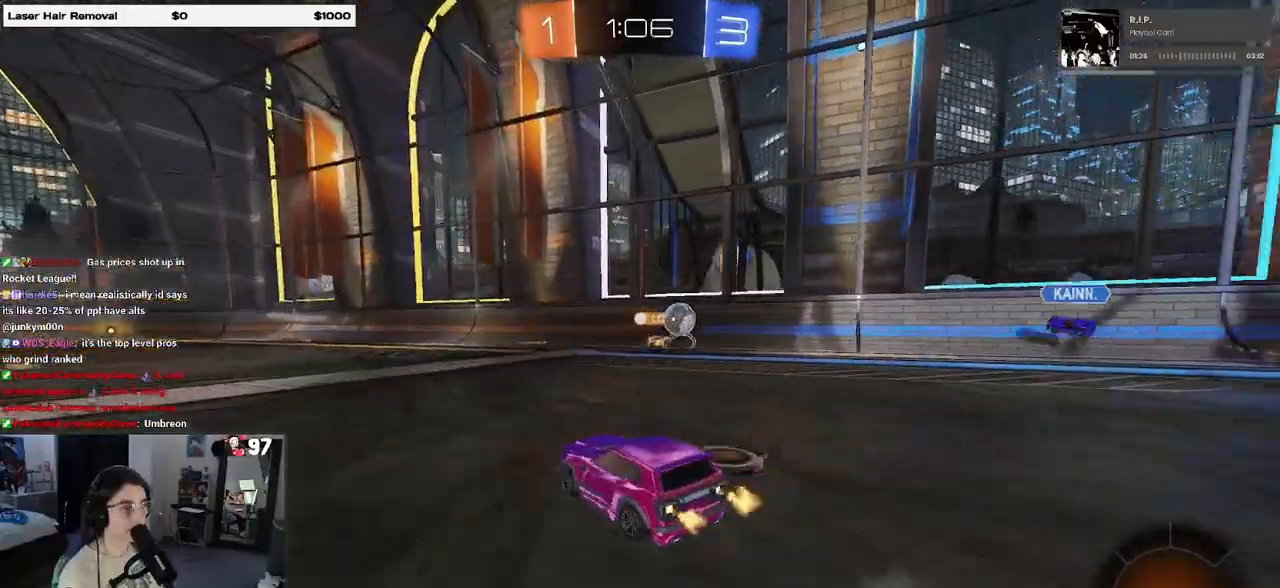
{"buttons": ["R2"], "left_stick": "center", "right_stick": "center", "events": [[183, "left_stick", "center"]]}
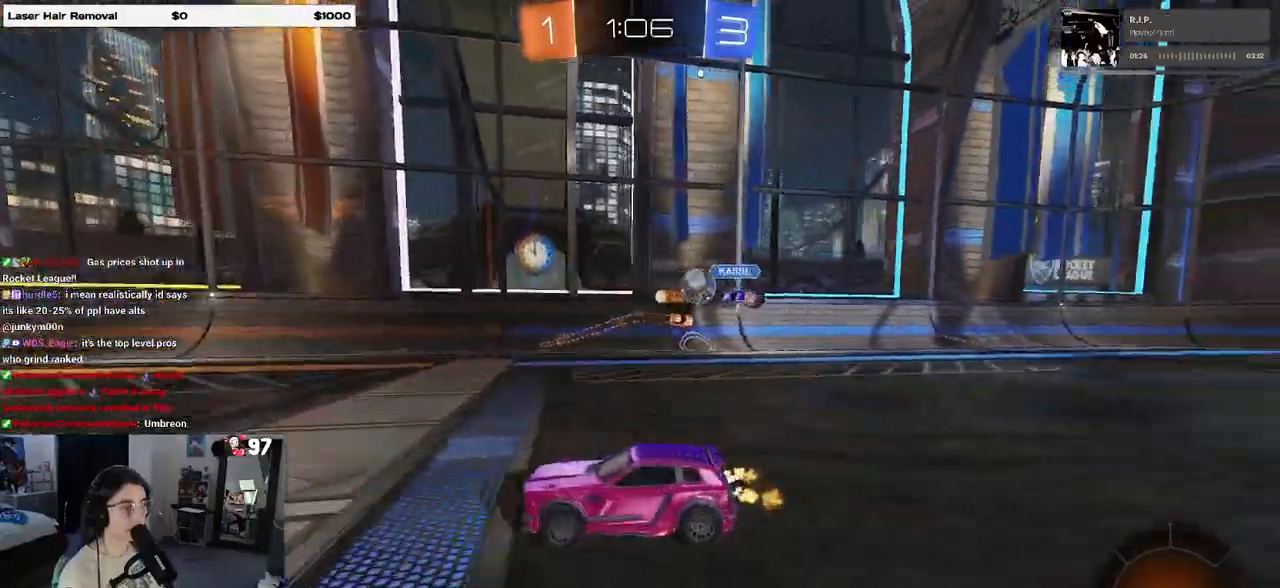
{"buttons": ["R2"], "left_stick": "center", "right_stick": "center", "events": []}
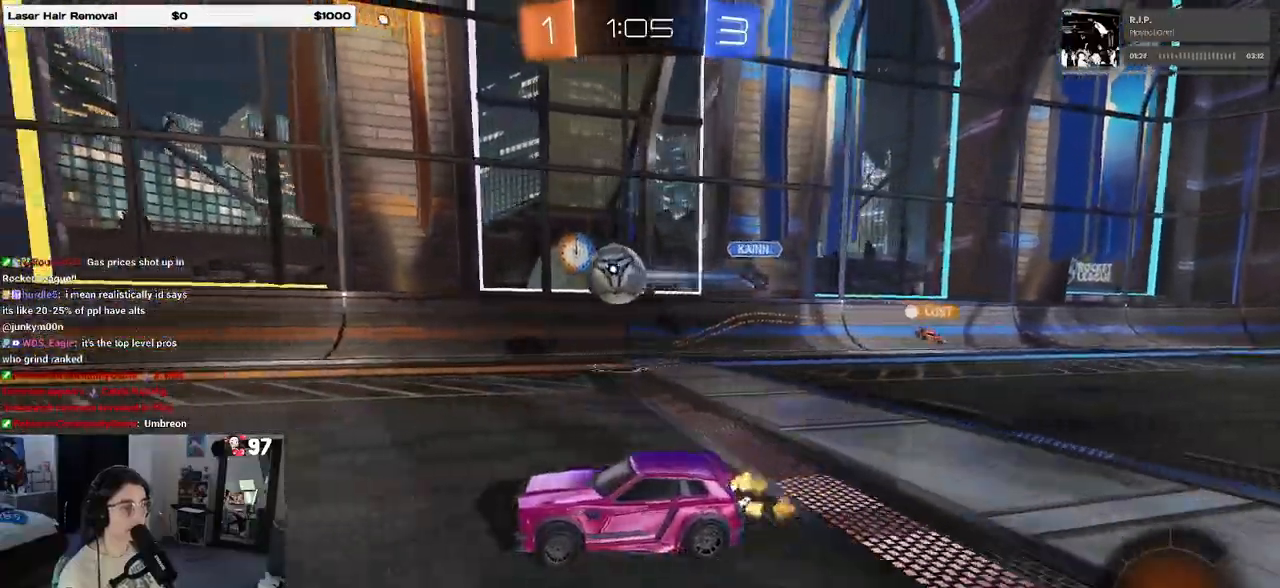
{"buttons": ["SQUARE", "R1", "R2"], "left_stick": "down-left", "right_stick": "center", "events": [[100, "R1", "down"], [117, "CROSS", "down"], [150, "left_stick", "up-left"], [200, "CROSS", "up"], [250, "CROSS", "down"], [283, "SQUARE", "down"], [317, "left_stick", "down-left"], [350, "CROSS", "up"]]}
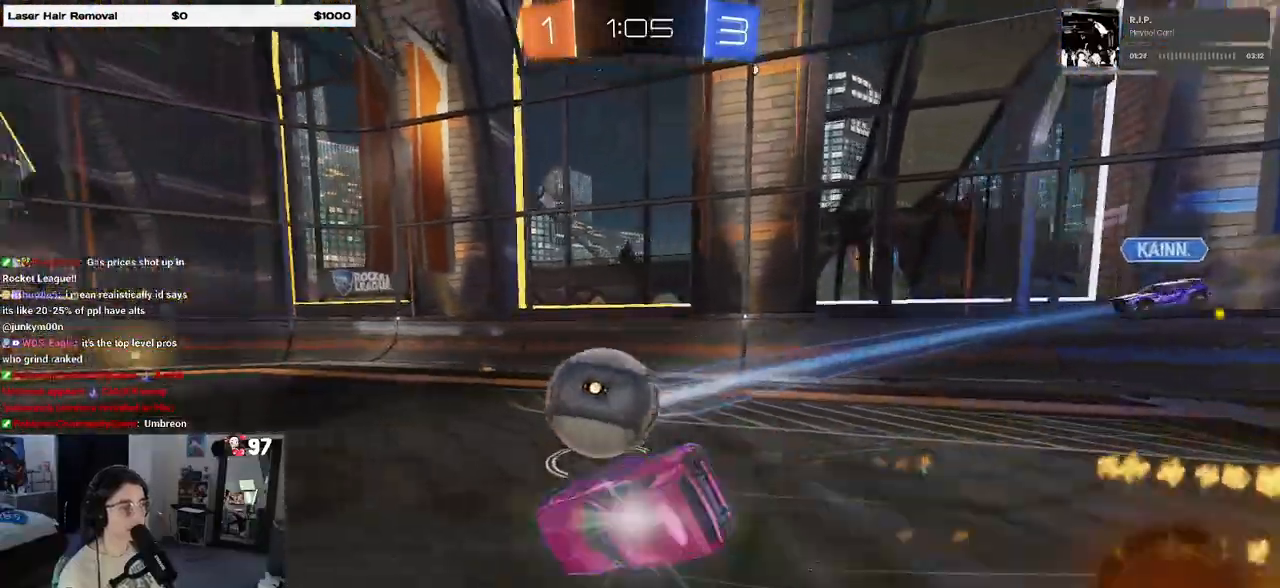
{"buttons": ["SQUARE", "R1", "R2"], "left_stick": "down-left", "right_stick": "center", "events": [[100, "left_stick", "left"], [417, "left_stick", "down-left"]]}
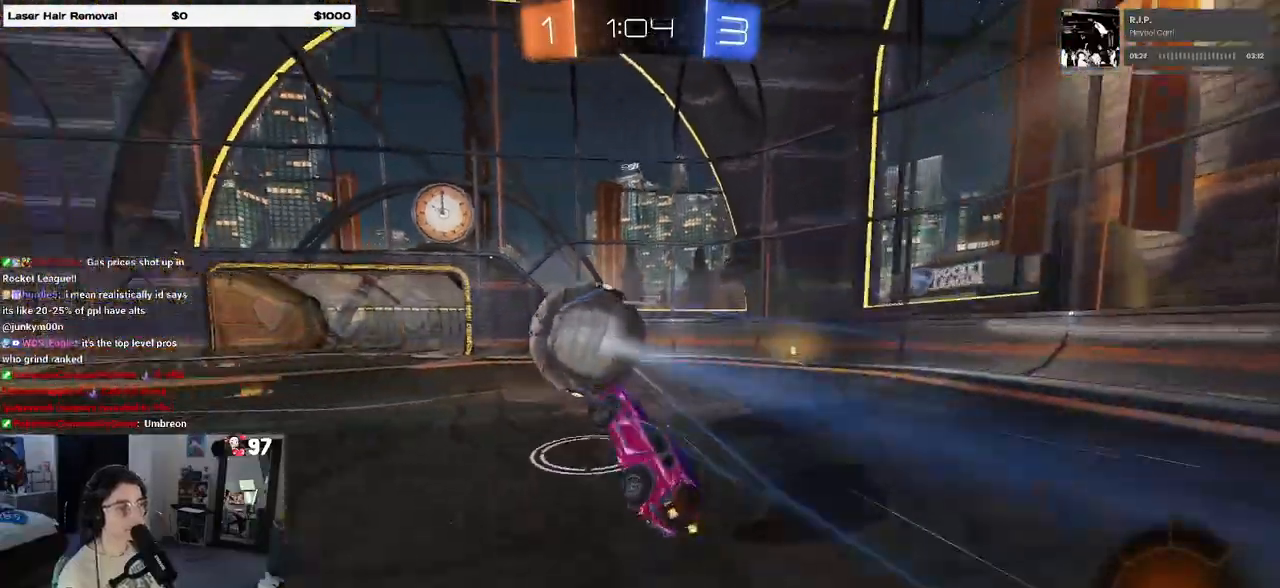
{"buttons": ["R2"], "left_stick": "center", "right_stick": "center", "events": [[50, "SQUARE", "up"], [67, "R1", "up"], [83, "left_stick", "center"]]}
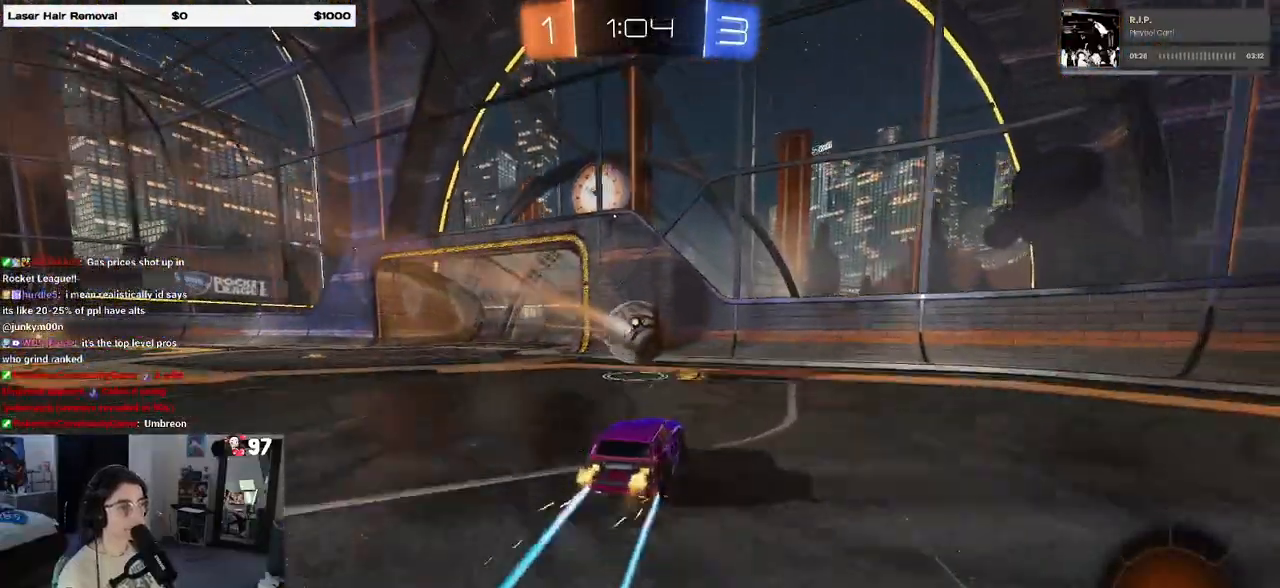
{"buttons": ["R2"], "left_stick": "center", "right_stick": "center", "events": [[167, "left_stick", "right"], [250, "left_stick", "center"]]}
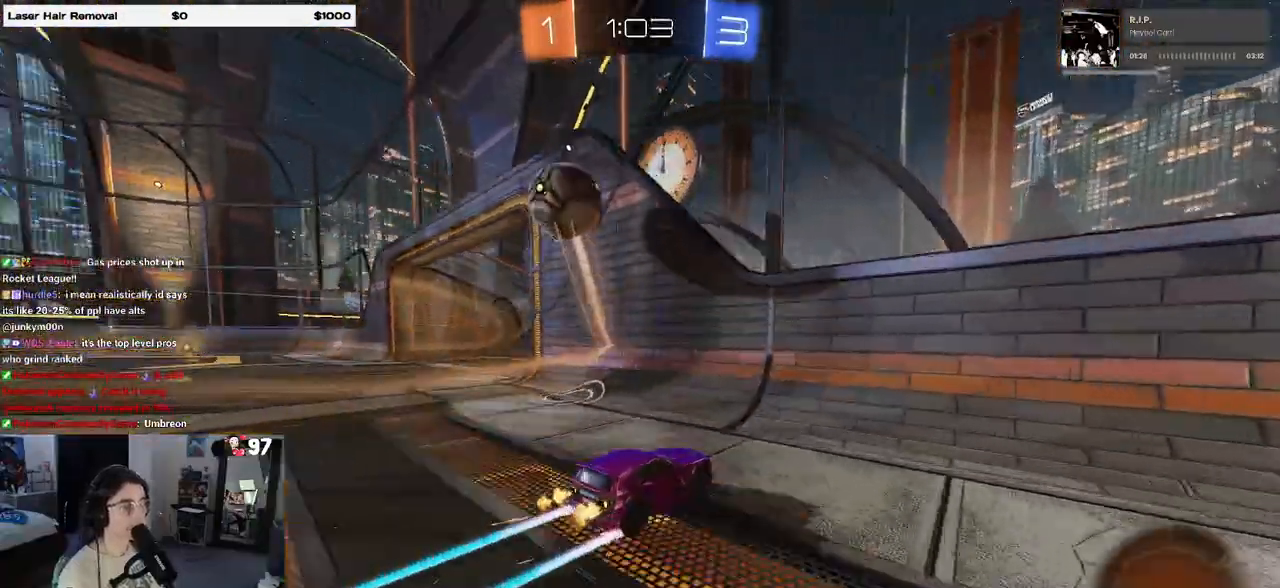
{"buttons": ["R2"], "left_stick": "left", "right_stick": "center", "events": [[100, "left_stick", "left"]]}
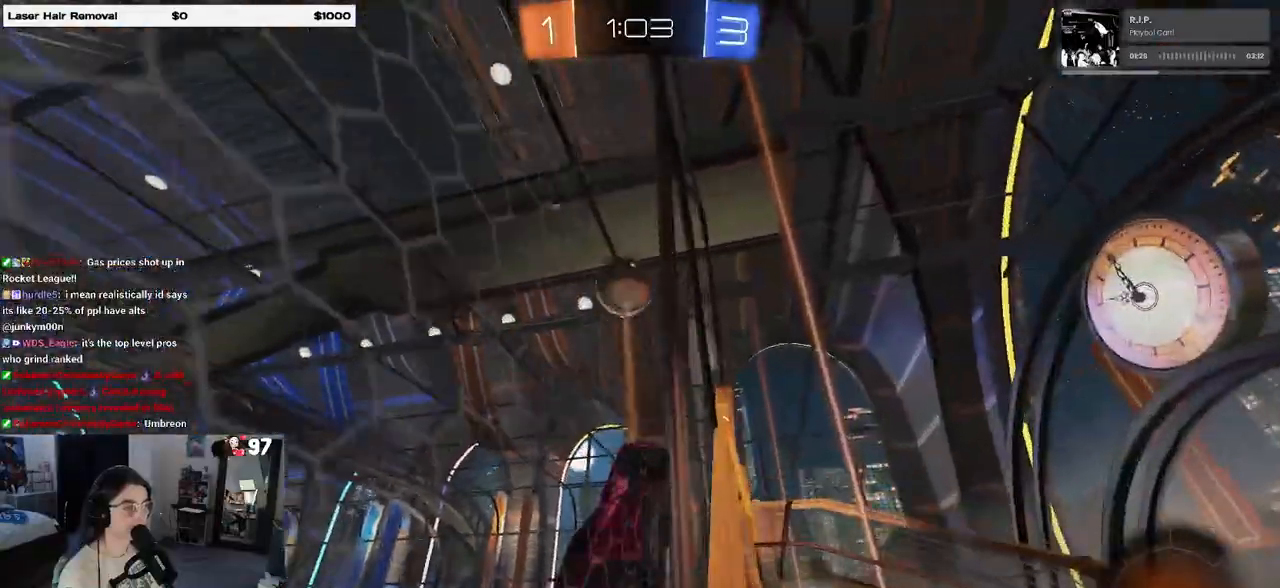
{"buttons": ["CROSS", "L1", "R2"], "left_stick": "down-right", "right_stick": "center", "events": [[50, "left_stick", "center"], [200, "left_stick", "left"], [300, "left_stick", "center"], [350, "left_stick", "right"], [400, "CROSS", "down"], [400, "left_stick", "down-right"], [417, "L1", "down"]]}
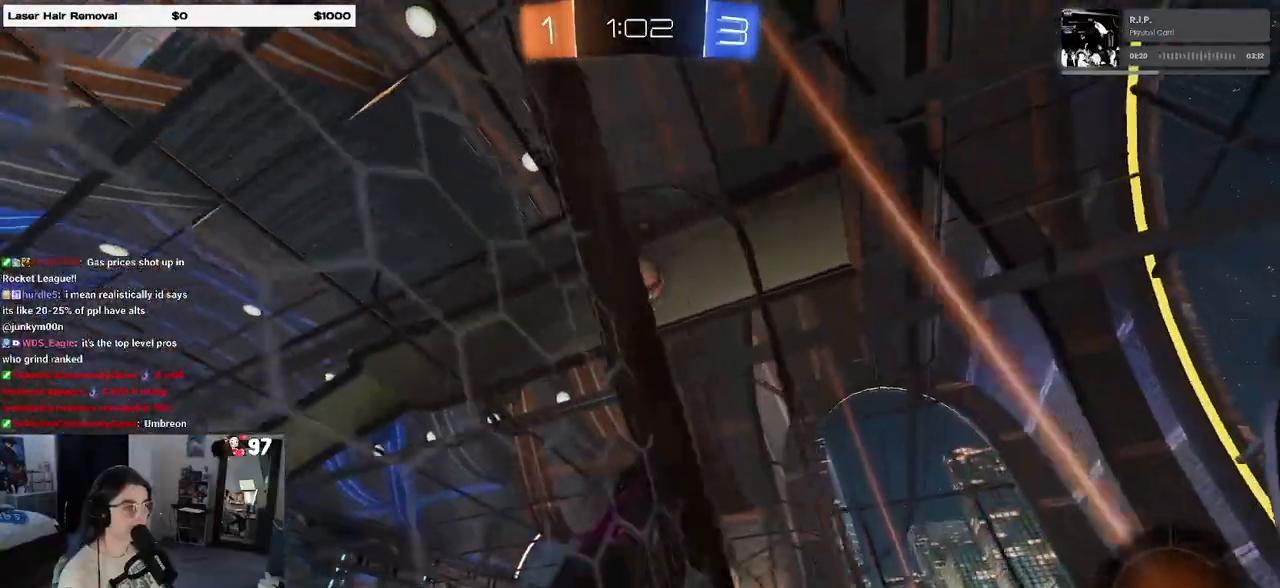
{"buttons": ["L1", "R1", "R2"], "left_stick": "right", "right_stick": "center", "events": [[67, "CROSS", "up"], [250, "left_stick", "center"], [300, "left_stick", "left"], [367, "R1", "down"], [467, "left_stick", "right"]]}
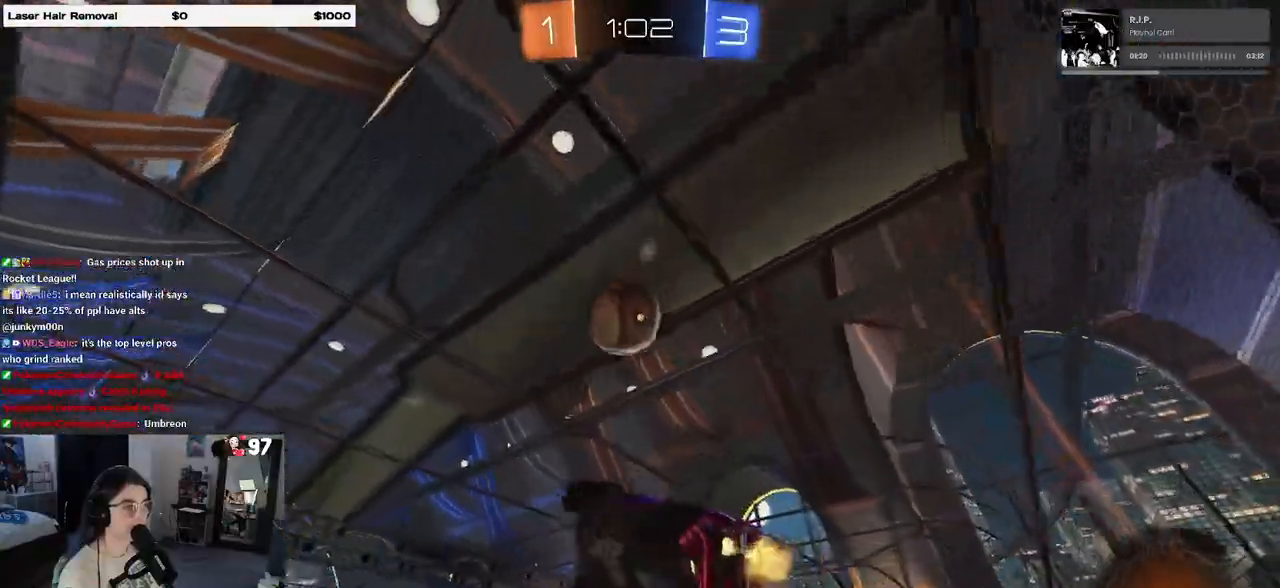
{"buttons": ["R1", "R2"], "left_stick": "down", "right_stick": "center", "events": [[100, "L1", "up"], [117, "left_stick", "center"], [250, "left_stick", "up-left"], [283, "CROSS", "down"], [383, "left_stick", "down"], [433, "CROSS", "up"]]}
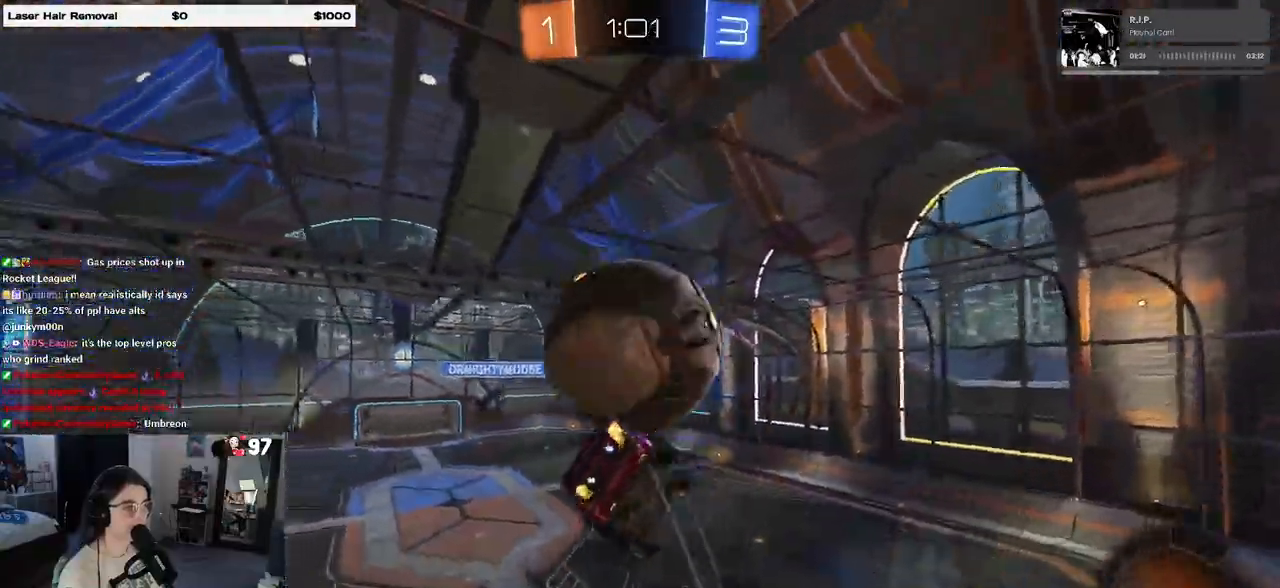
{"buttons": ["R2"], "left_stick": "center", "right_stick": "center", "events": [[83, "R1", "up"], [450, "left_stick", "center"]]}
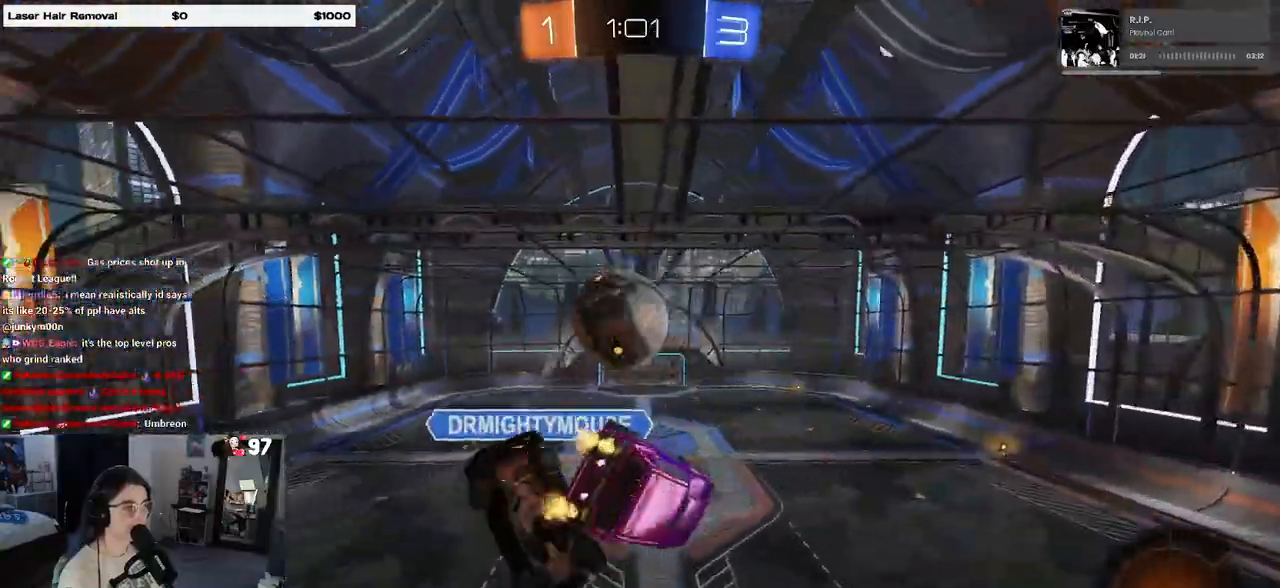
{"buttons": ["TRIANGLE", "R2"], "left_stick": "center", "right_stick": "center", "events": [[100, "TRIANGLE", "down"], [167, "left_stick", "down-right"], [183, "TRIANGLE", "up"], [300, "left_stick", "center"], [400, "TRIANGLE", "down"]]}
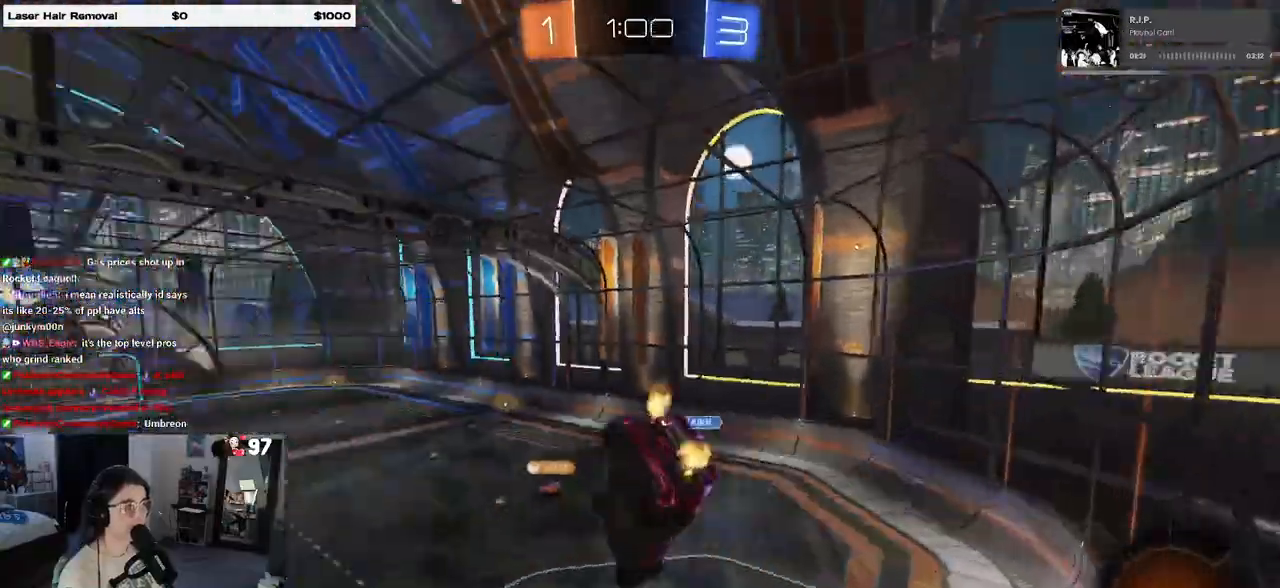
{"buttons": ["R2"], "left_stick": "left", "right_stick": "center", "events": [[17, "TRIANGLE", "up"], [50, "left_stick", "left"], [133, "SQUARE", "down"], [467, "SQUARE", "up"]]}
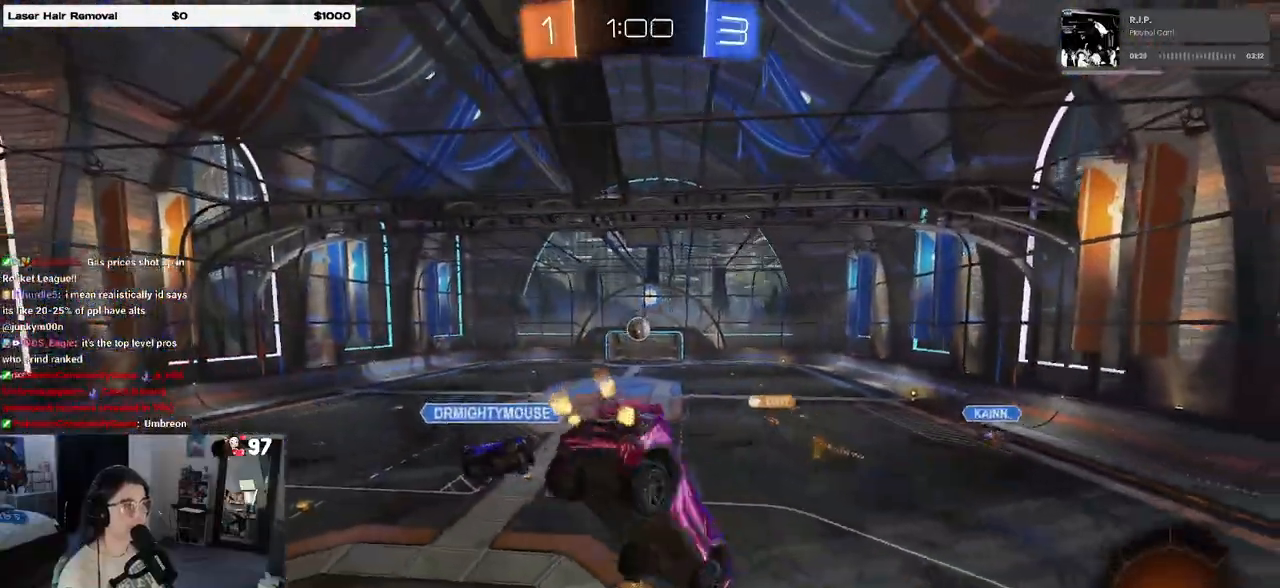
{"buttons": ["R2"], "left_stick": "center", "right_stick": "center", "events": [[33, "left_stick", "center"]]}
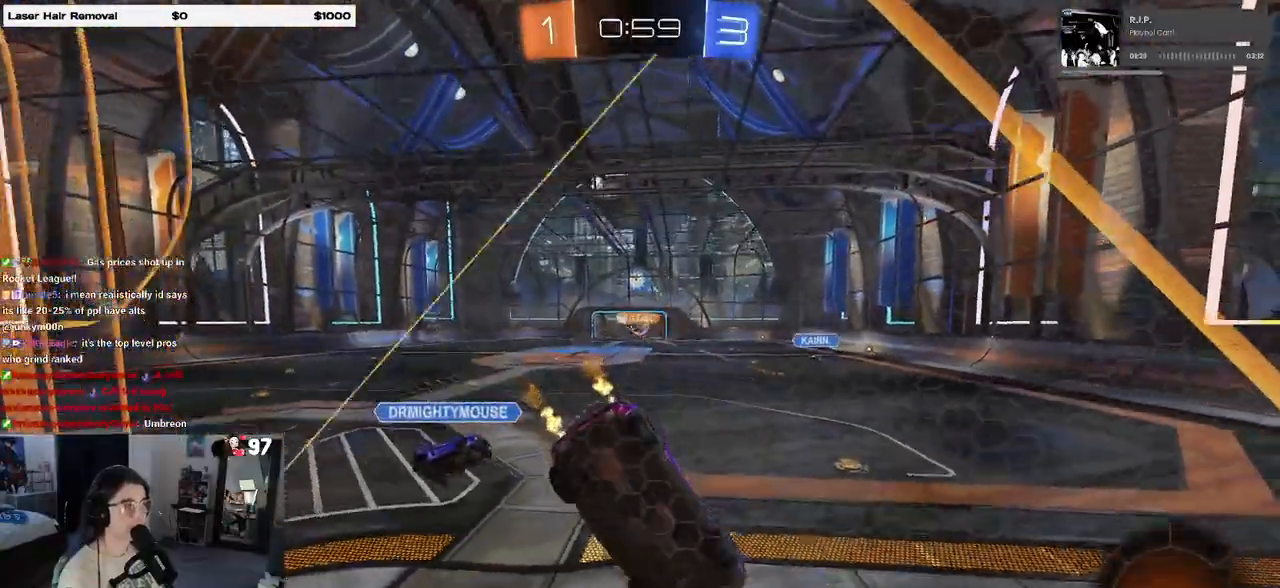
{"buttons": ["R2"], "left_stick": "center", "right_stick": "center", "events": [[333, "left_stick", "left"], [500, "left_stick", "center"]]}
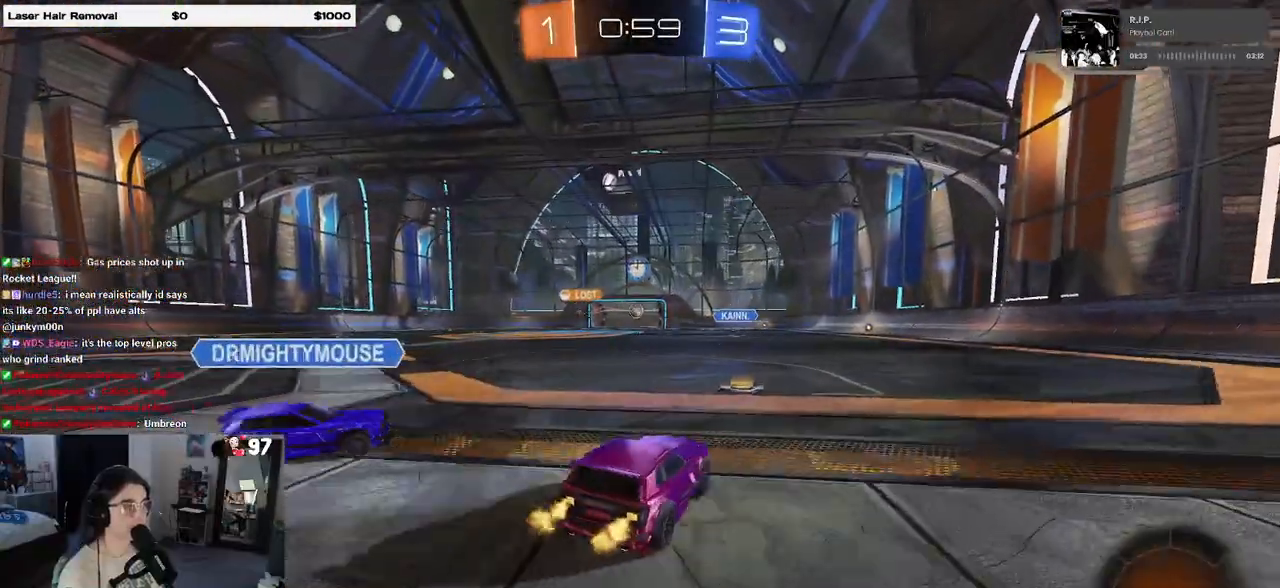
{"buttons": ["R2"], "left_stick": "center", "right_stick": "center", "events": [[250, "left_stick", "left"], [500, "left_stick", "center"]]}
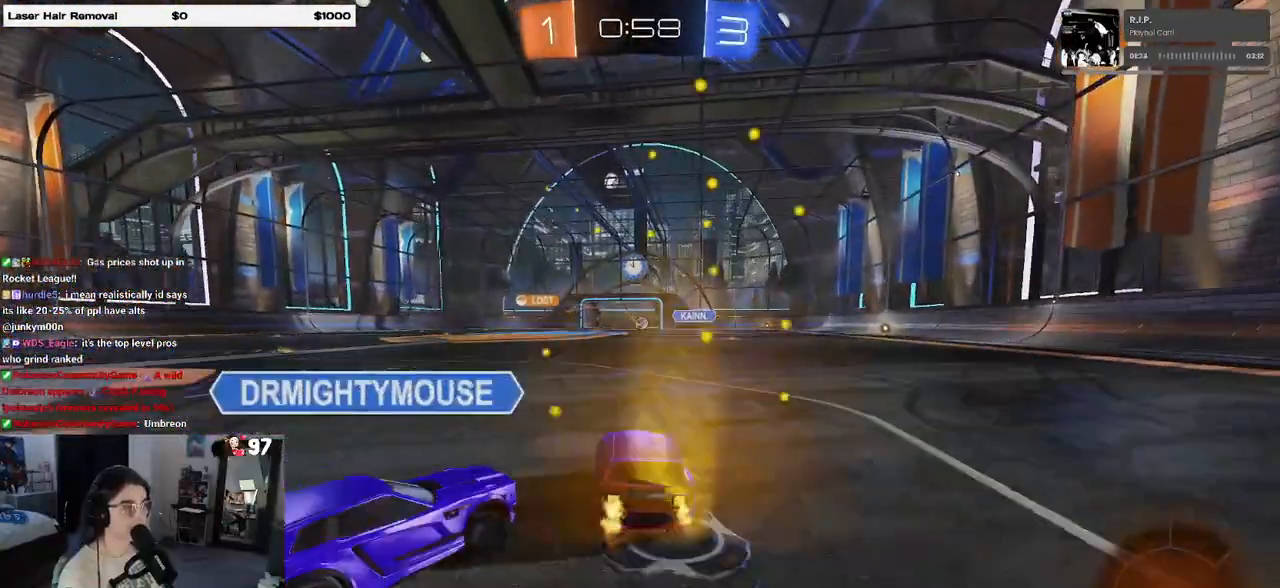
{"buttons": [], "left_stick": "center", "right_stick": "center", "events": [[450, "R2", "up"]]}
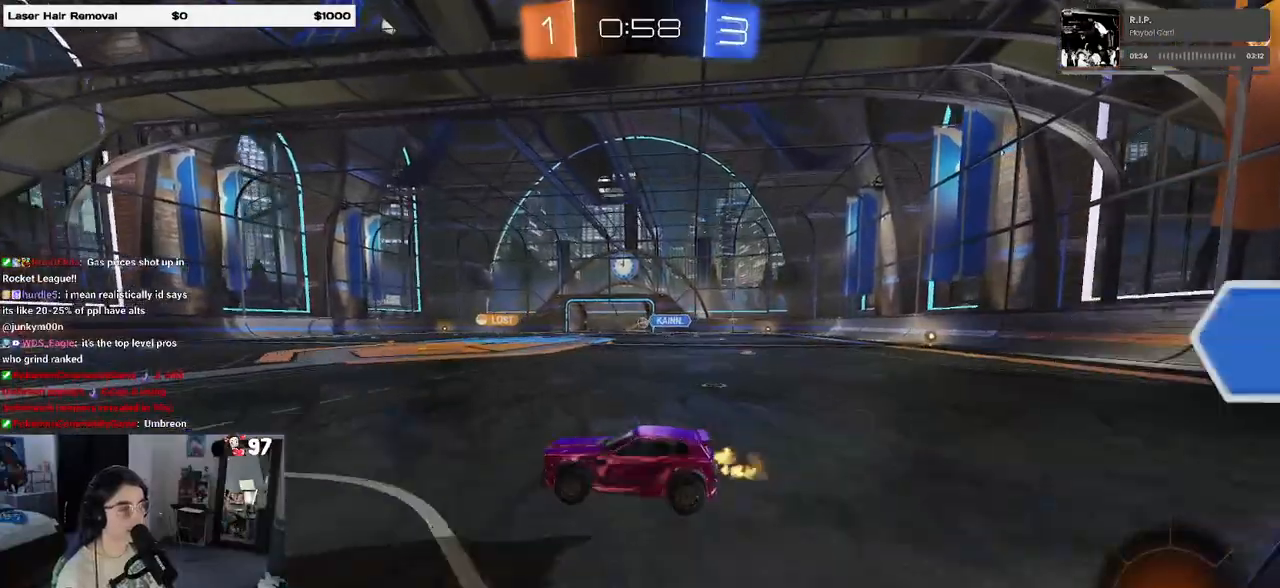
{"buttons": ["R2"], "left_stick": "center", "right_stick": "center", "events": [[350, "R2", "down"]]}
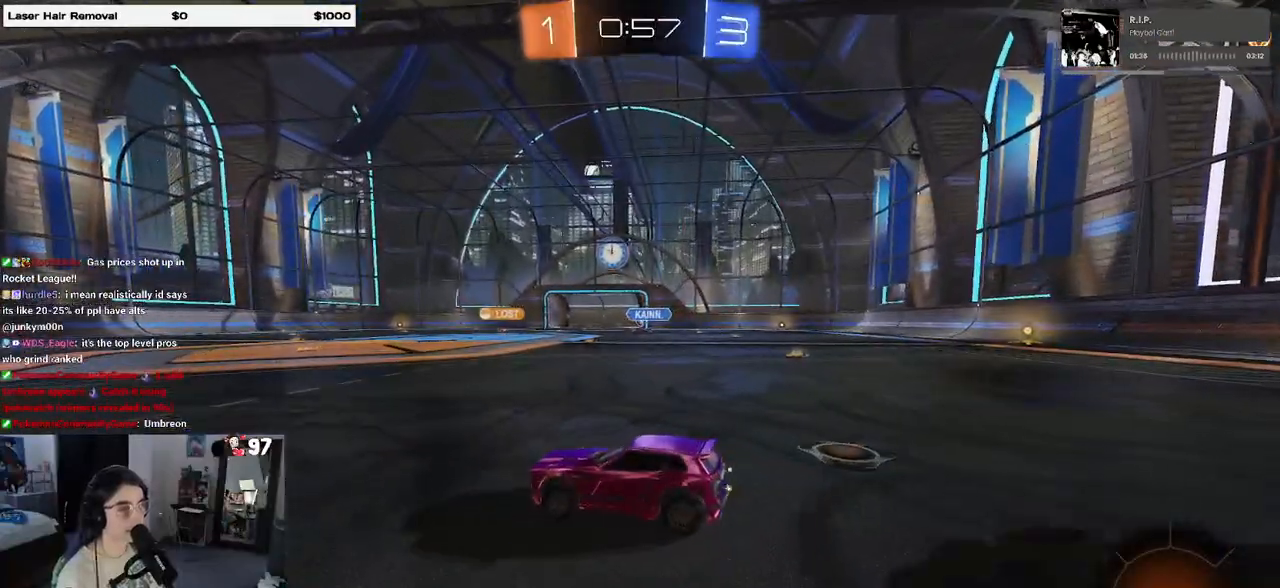
{"buttons": ["R2"], "left_stick": "center", "right_stick": "center", "events": []}
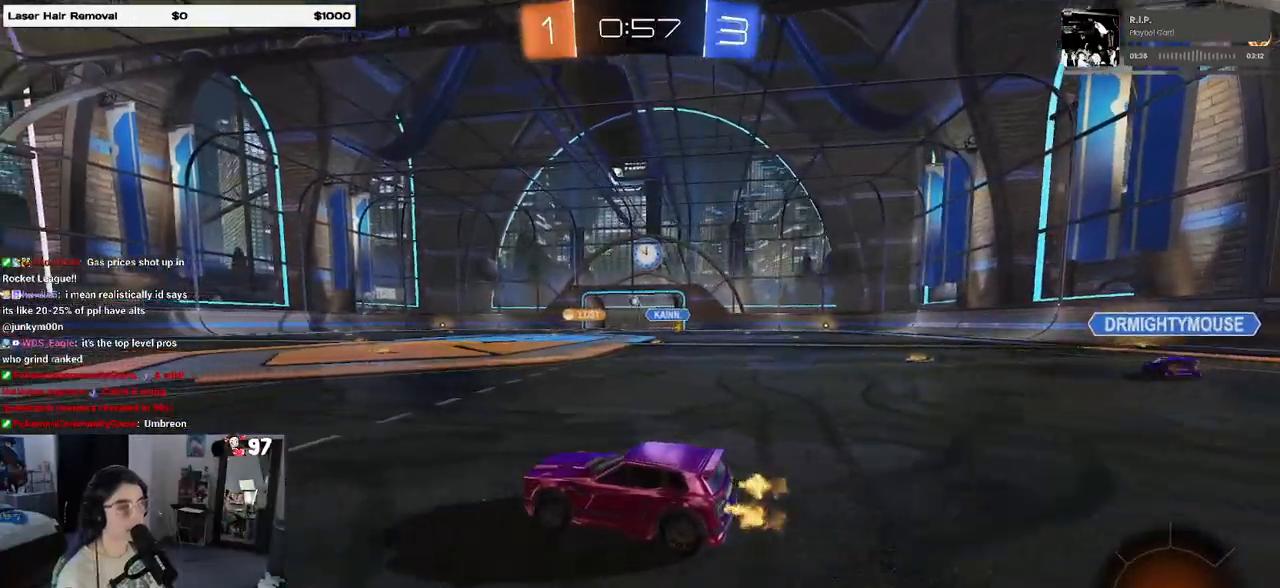
{"buttons": ["R2"], "left_stick": "left", "right_stick": "center", "events": [[417, "left_stick", "left"]]}
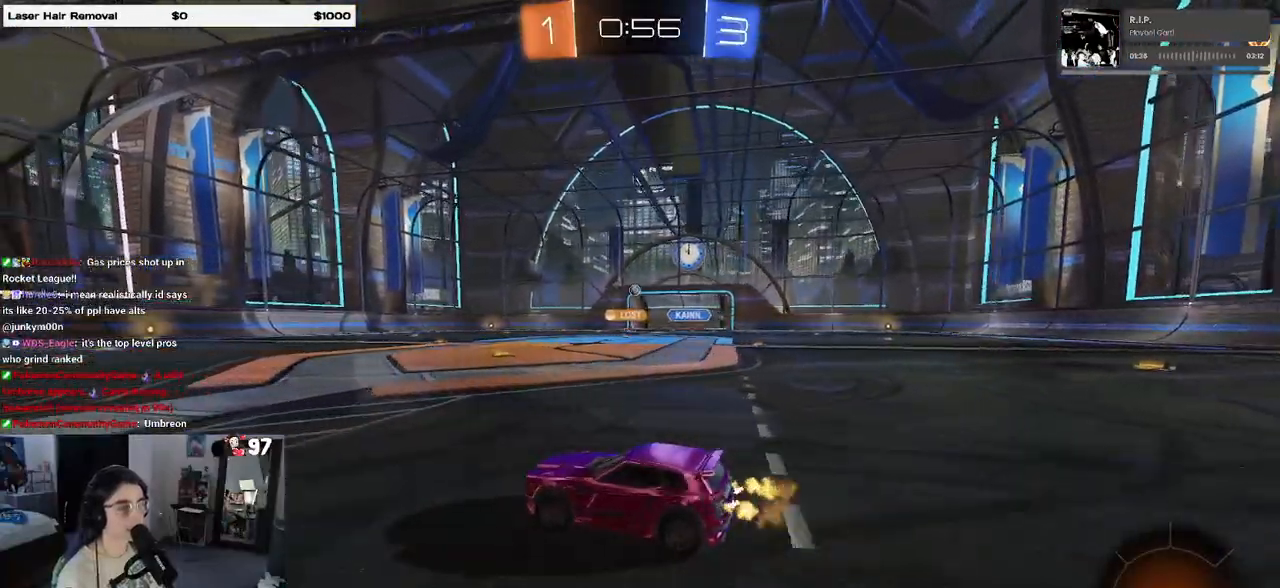
{"buttons": ["CROSS", "R1", "R2"], "left_stick": "up-right", "right_stick": "center", "events": [[67, "left_stick", "center"], [133, "left_stick", "right"], [417, "left_stick", "up-right"], [433, "R1", "down"], [467, "CROSS", "down"]]}
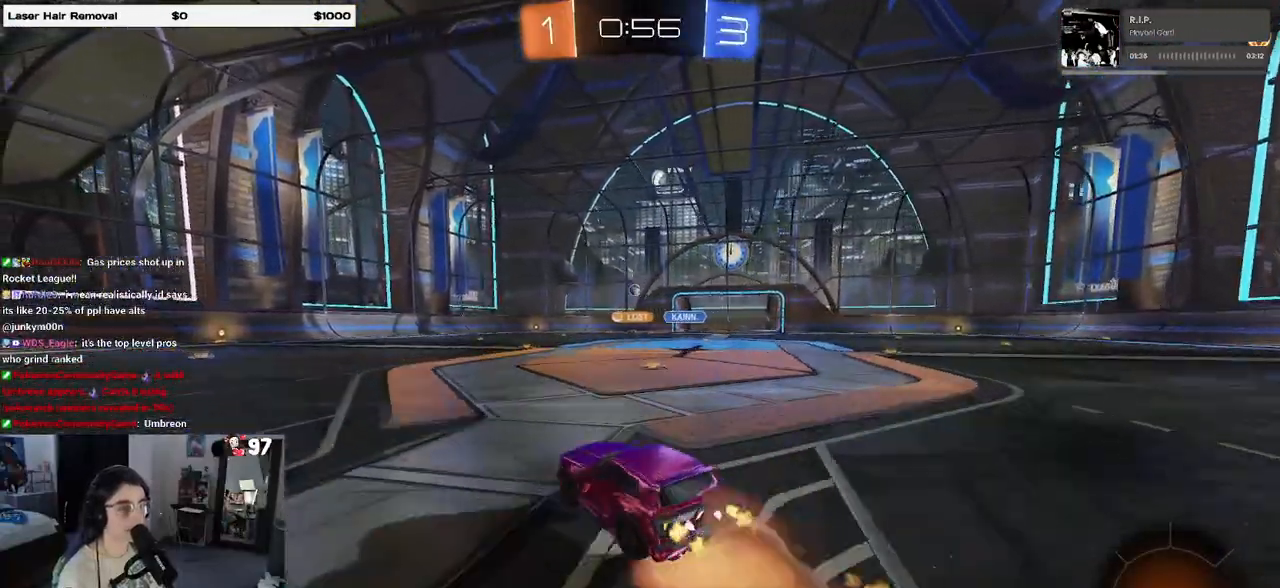
{"buttons": ["SQUARE", "R2"], "left_stick": "down-left", "right_stick": "center", "events": [[50, "CROSS", "up"], [100, "left_stick", "up-left"], [133, "CROSS", "down"], [183, "SQUARE", "down"], [200, "left_stick", "down-left"], [217, "CROSS", "up"], [383, "R1", "up"]]}
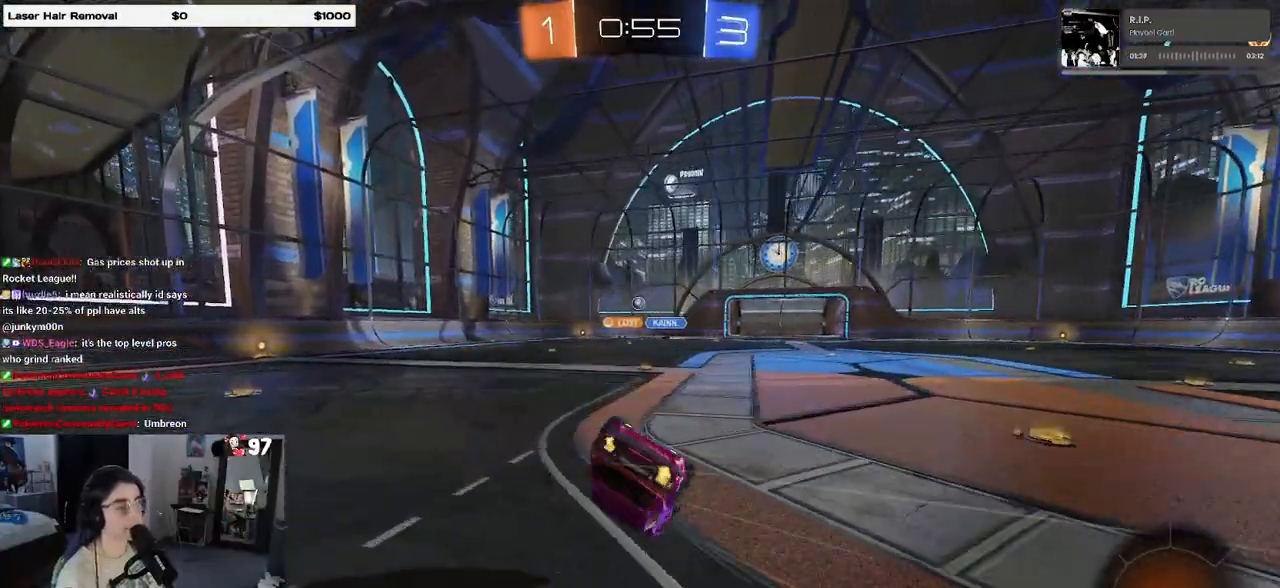
{"buttons": ["SQUARE", "R2"], "left_stick": "down-left", "right_stick": "center", "events": []}
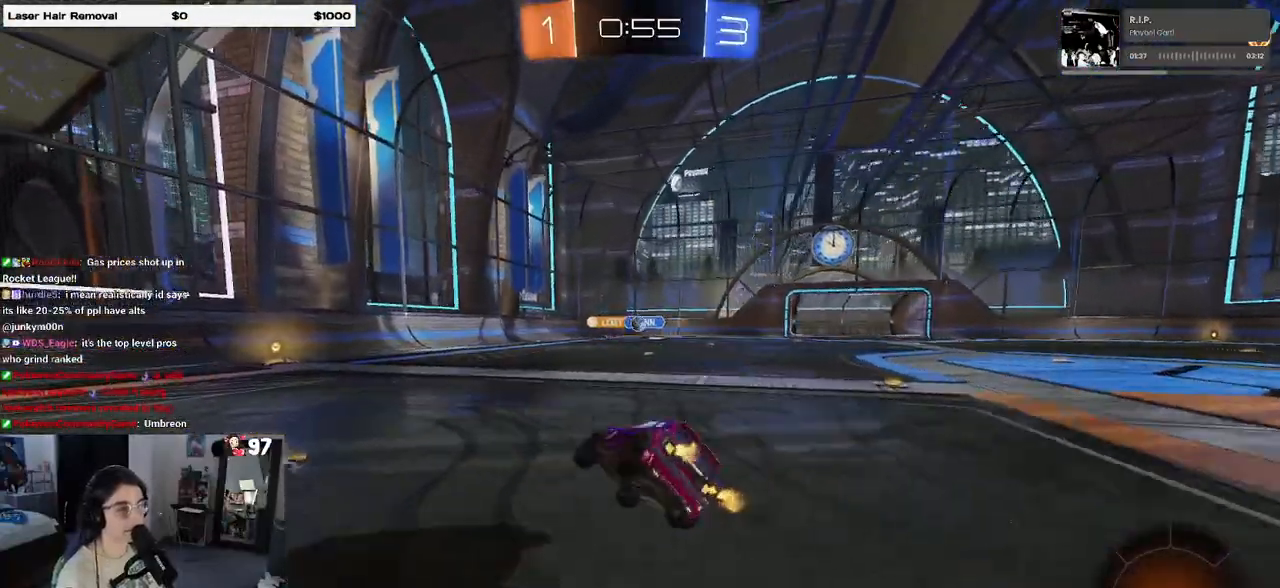
{"buttons": ["R2"], "left_stick": "center", "right_stick": "center", "events": [[17, "SQUARE", "up"], [83, "left_stick", "center"]]}
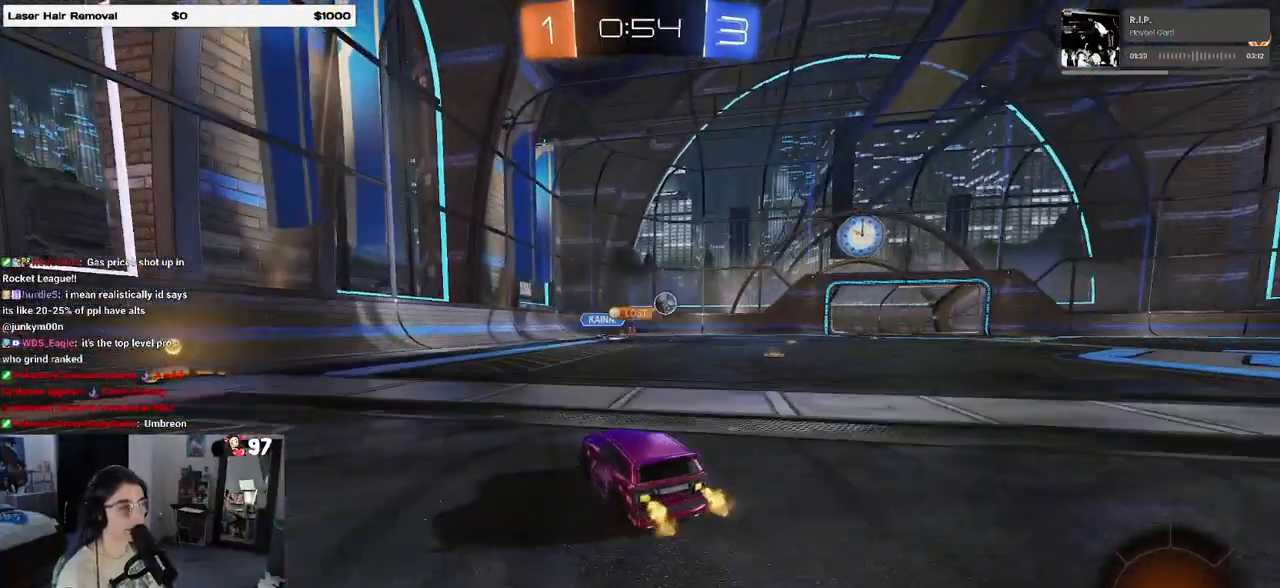
{"buttons": ["R2"], "left_stick": "left", "right_stick": "center", "events": [[17, "left_stick", "left"], [217, "SQUARE", "down"], [317, "SQUARE", "up"]]}
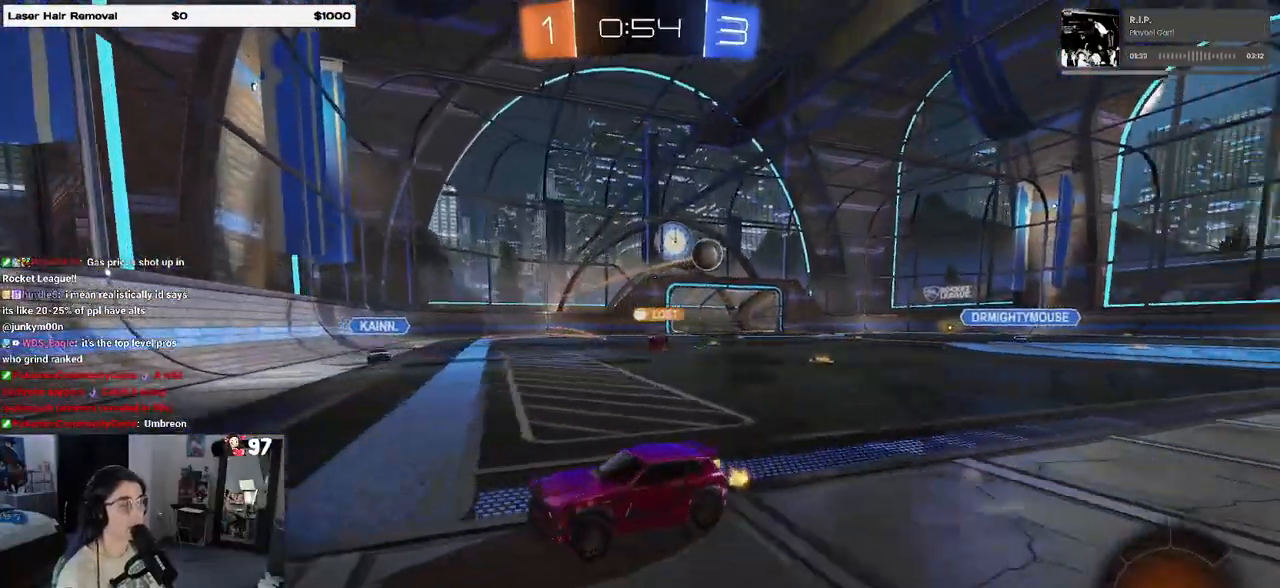
{"buttons": ["R1", "R2"], "left_stick": "left", "right_stick": "center", "events": [[17, "left_stick", "center"], [83, "left_stick", "left"], [117, "R1", "down"]]}